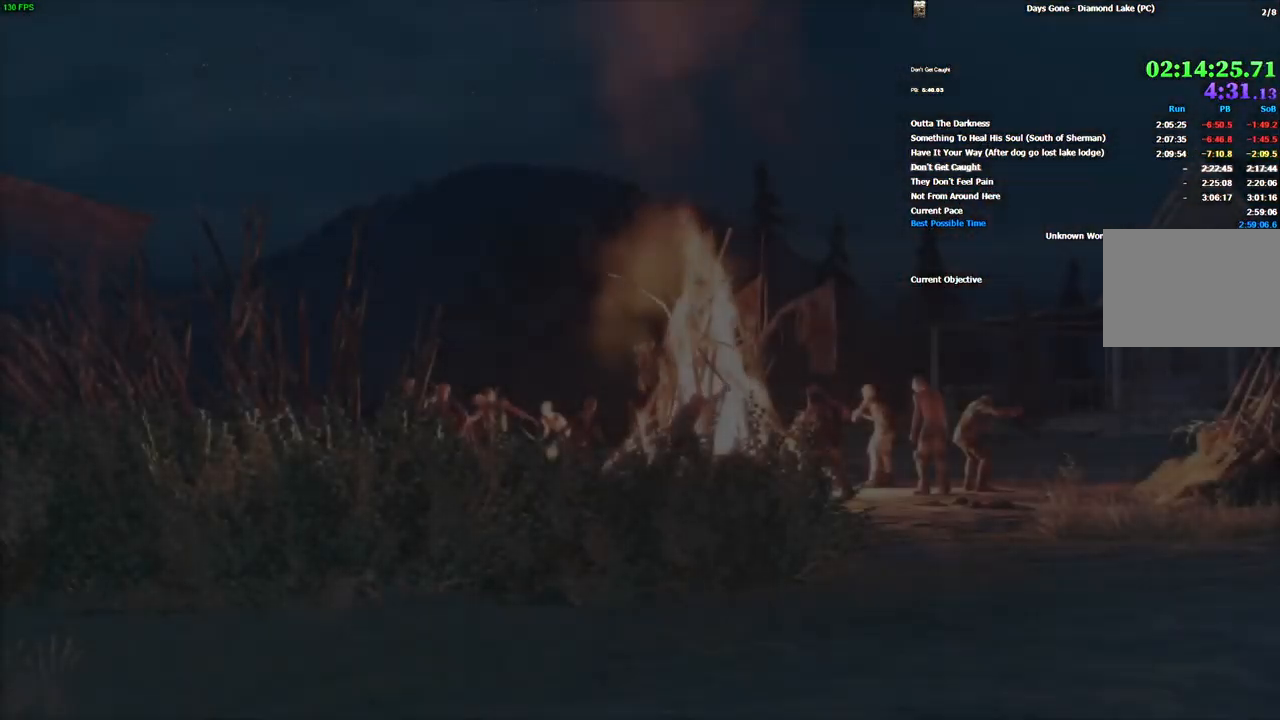
Gameplay with keyboard and mouse; each line is a JSON object with the keys and mouse buttons held at the frame after it. "events" lists presses ("down") and releases ("up") of "1", "2", "3", "4", "5", "a", "alt", "c", "caps_lock", "ctrl", "d", "e", "escape", "f", "g", "q", "r", "s", "shift", "space", "super", "tab", "tilde", "v", "w", "x", "z", "mouse_left", "mouse_wheel" and "mouse_right" between this image and that frame as [ms after this image, input, new state], when the widget could be followed in between. "mouse_left", "mouse_wheel", "mouse_right" = the "left", "wheel", "right" buttons of the "mouse" list. No other keys are recorded. "wheel" means that the mouse wheel is clicked or scrolled. Mouse movement is not recorded.
{"keys": ["space"], "mouse": [], "events": []}
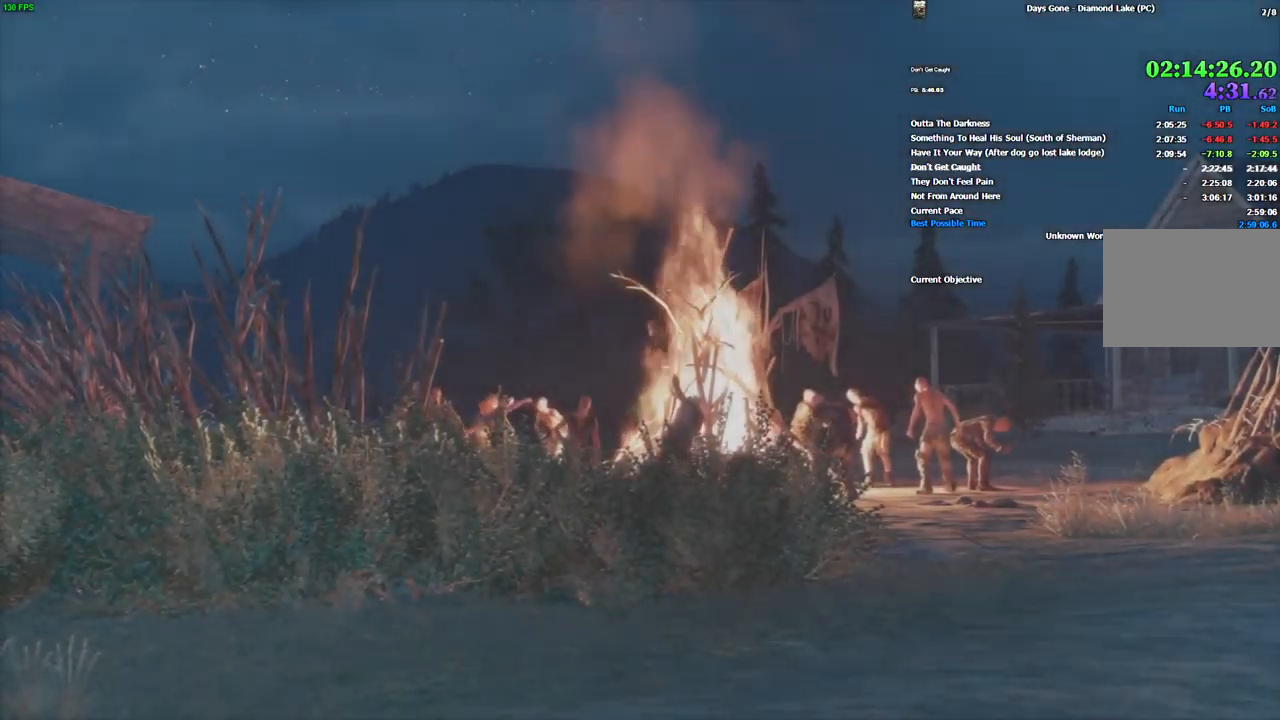
{"keys": ["space"], "mouse": [], "events": []}
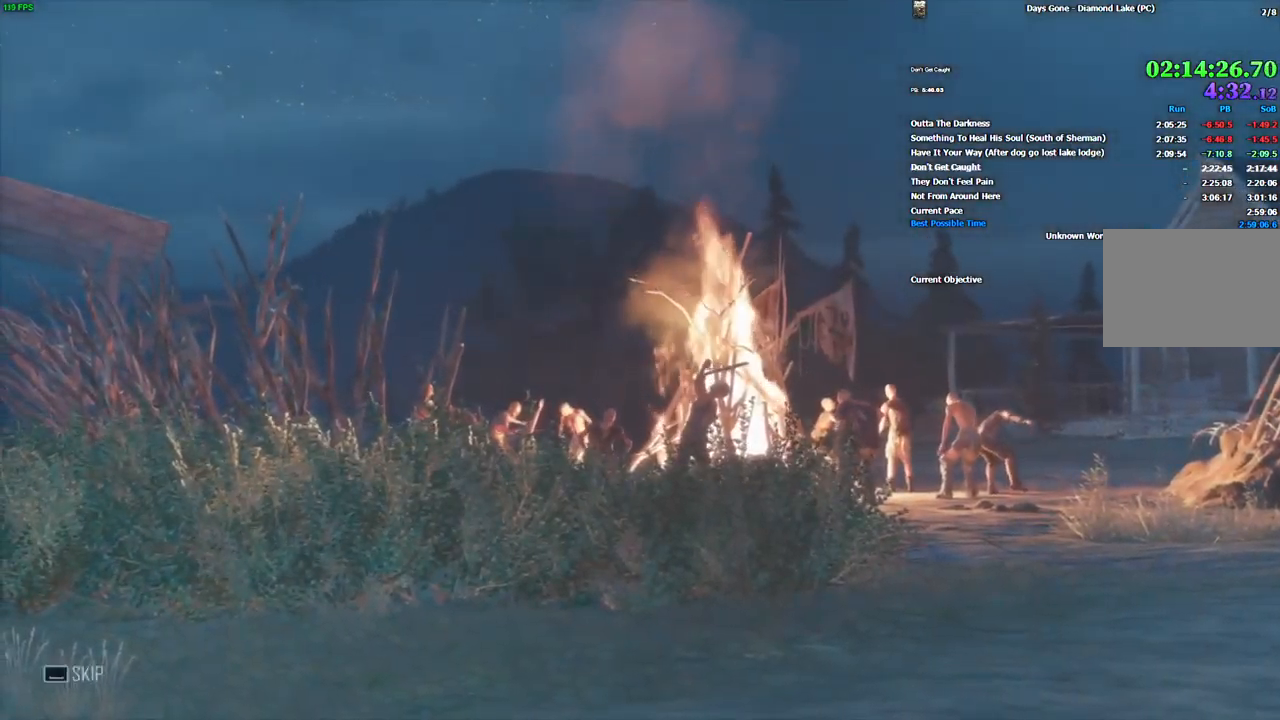
{"keys": ["space"], "mouse": [], "events": []}
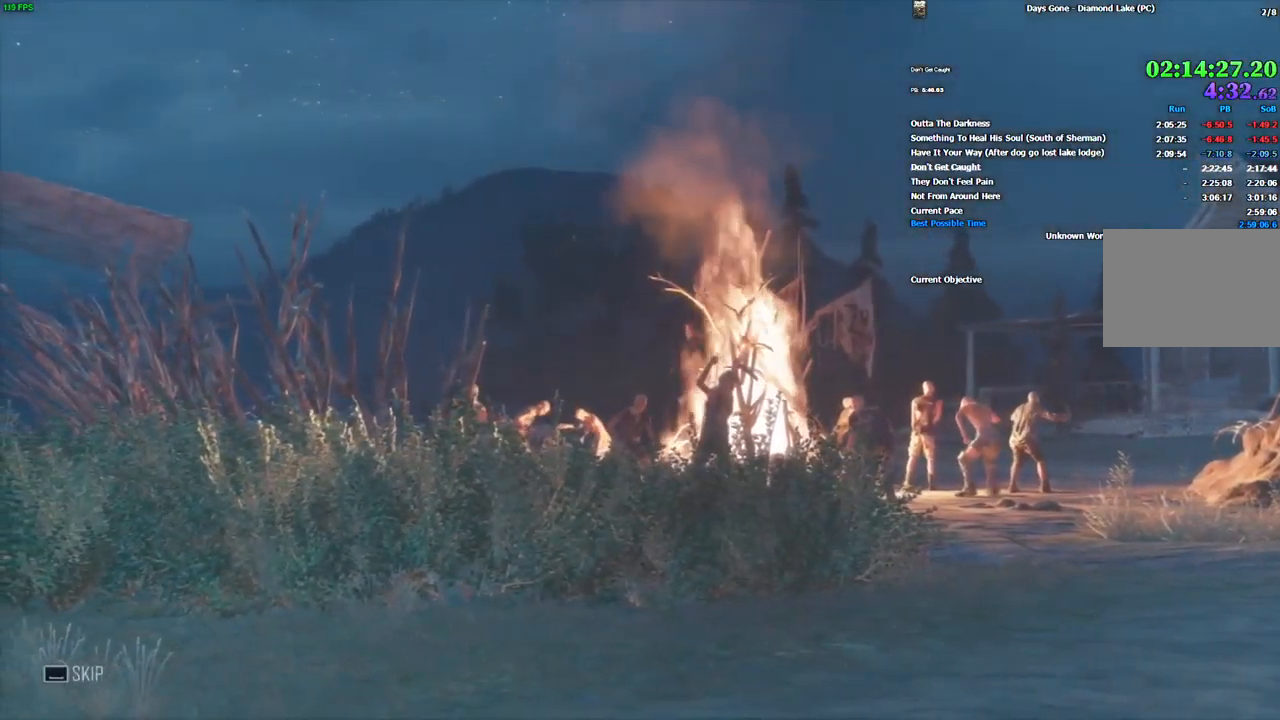
{"keys": ["space"], "mouse": [], "events": []}
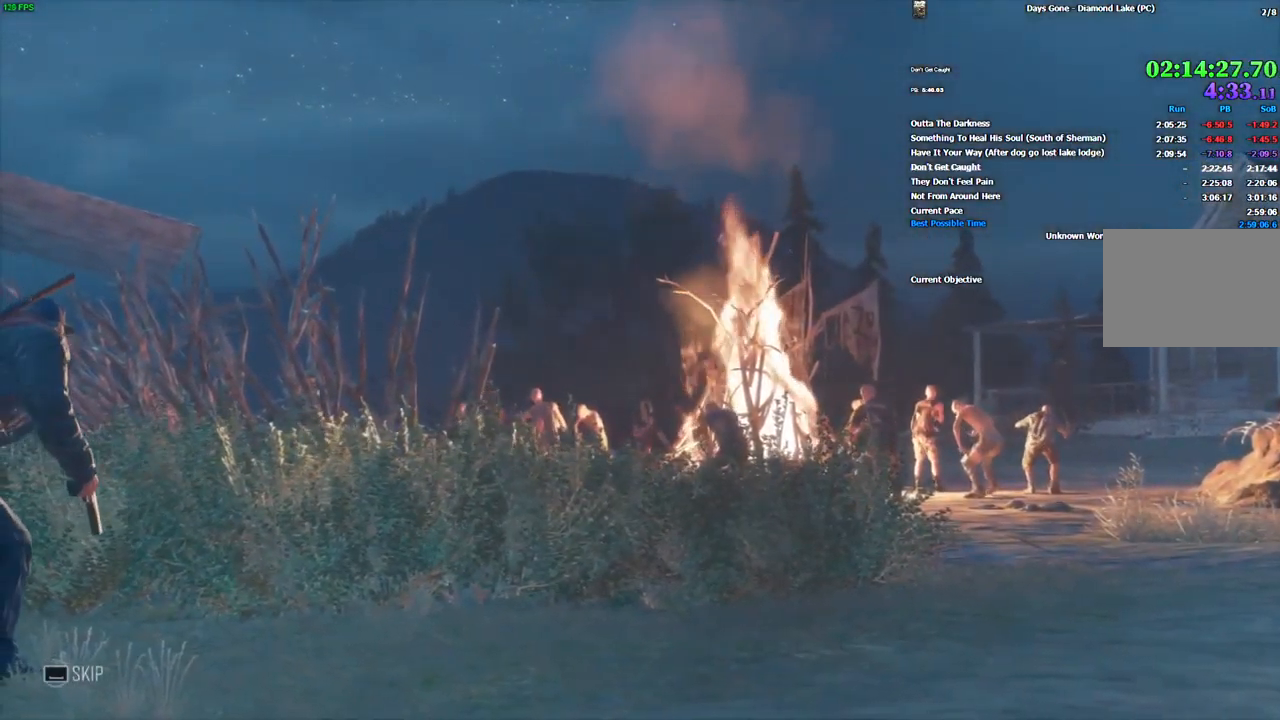
{"keys": ["space"], "mouse": [], "events": []}
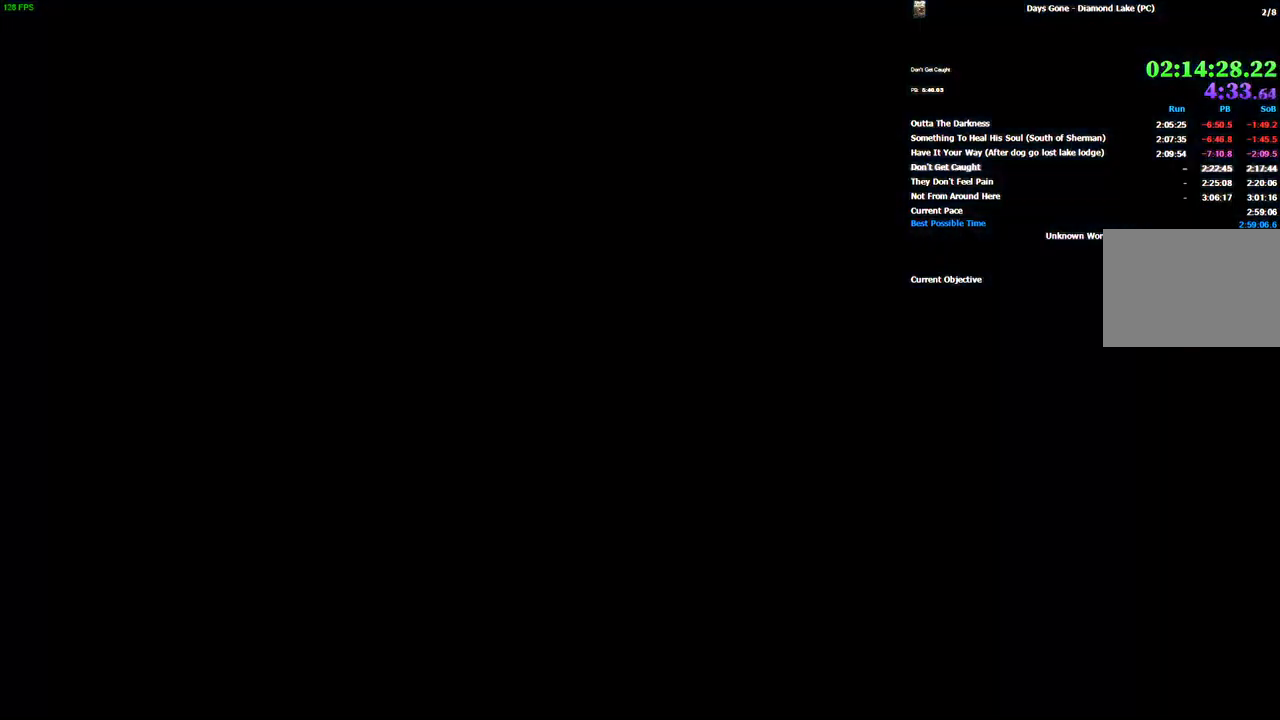
{"keys": ["w"], "mouse": [], "events": [[133, "w", "down"], [266, "space", "up"]]}
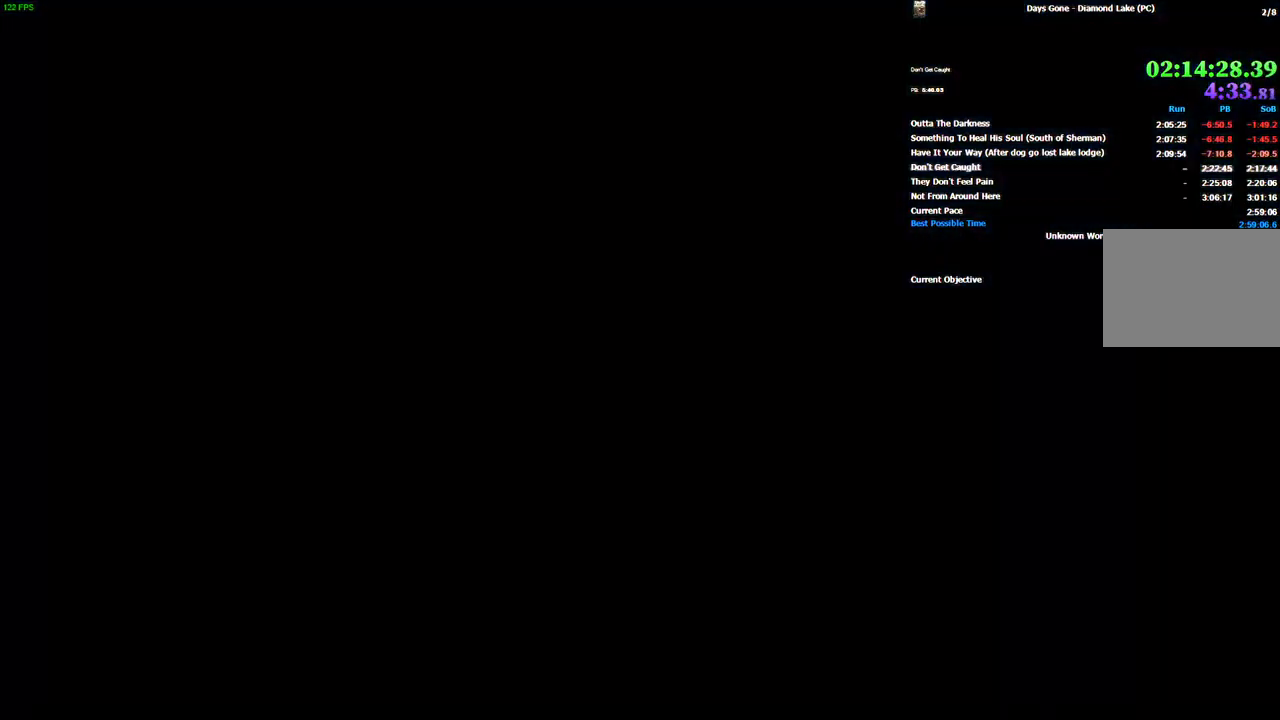
{"keys": ["w"], "mouse": [], "events": []}
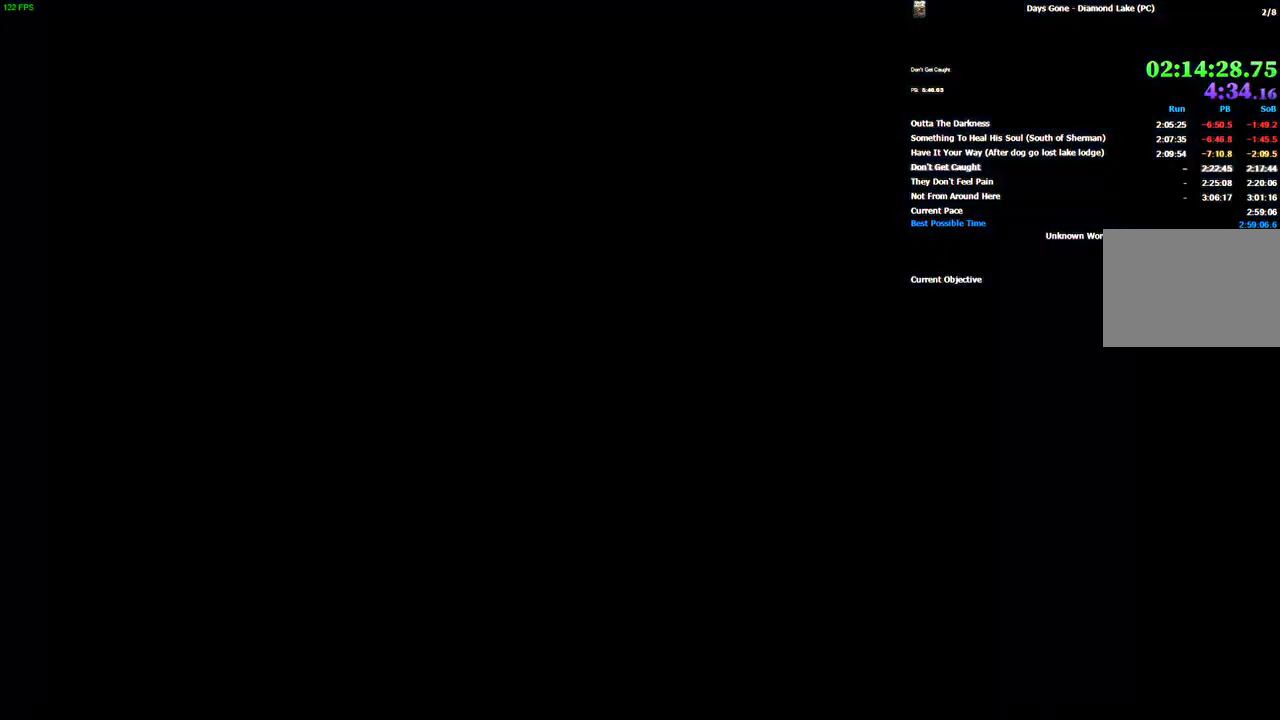
{"keys": ["w"], "mouse": [], "events": []}
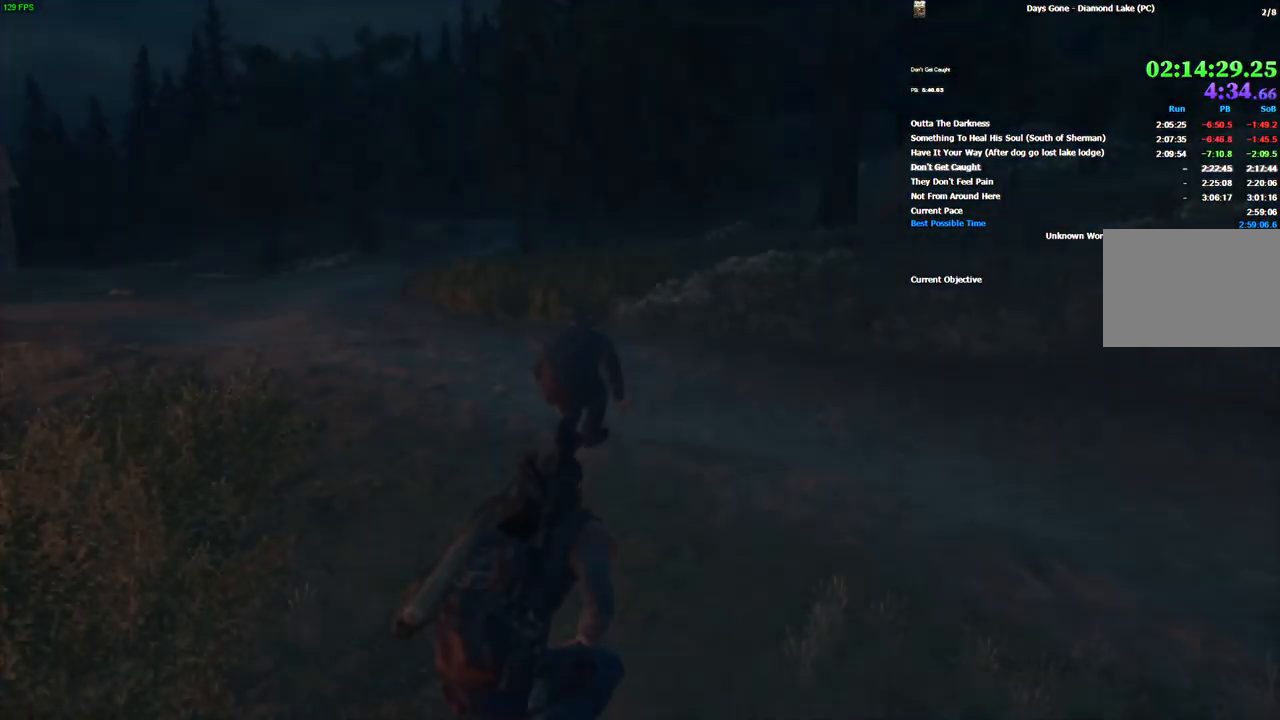
{"keys": ["w"], "mouse": [], "events": []}
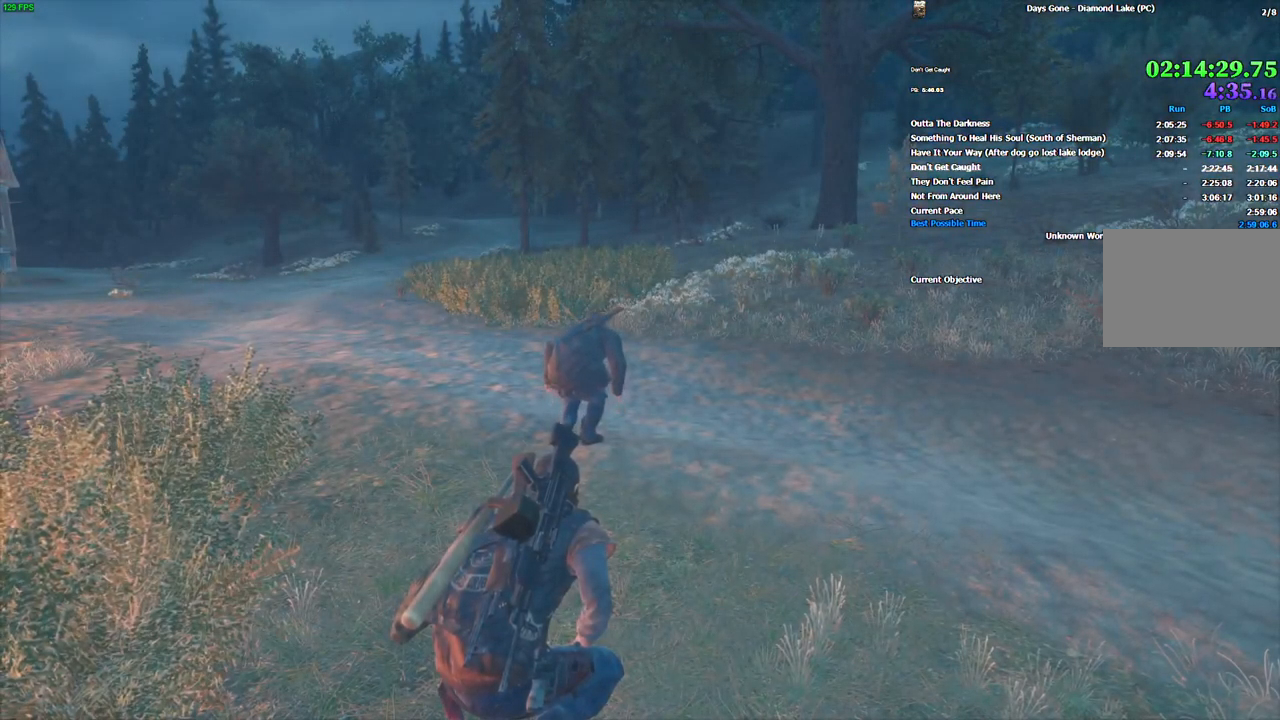
{"keys": ["w"], "mouse": [], "events": []}
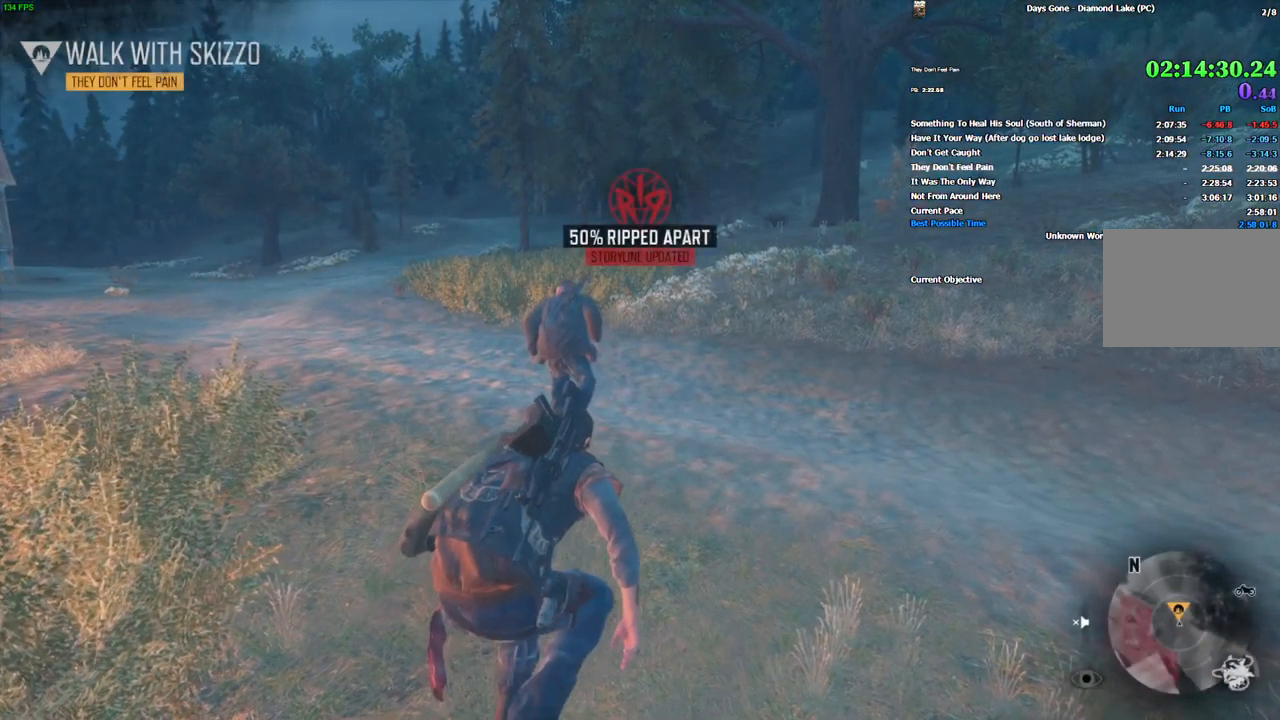
{"keys": ["w"], "mouse": [], "events": []}
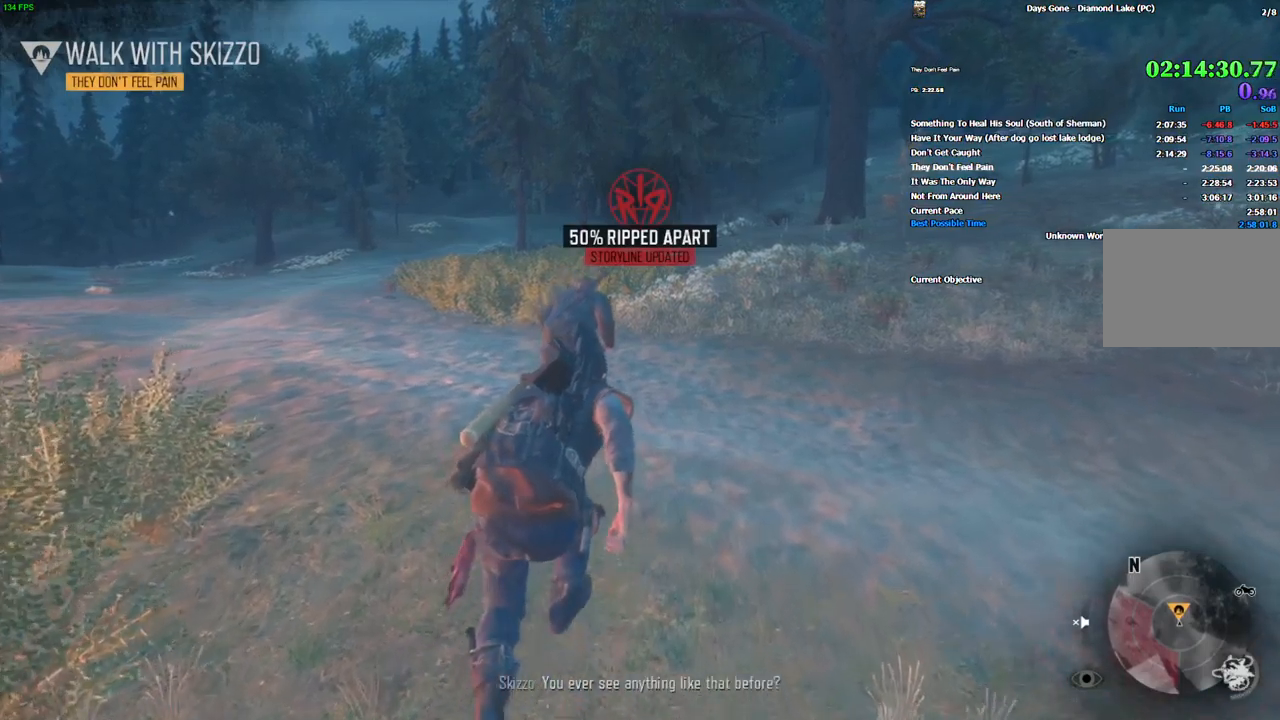
{"keys": ["w"], "mouse": [], "events": []}
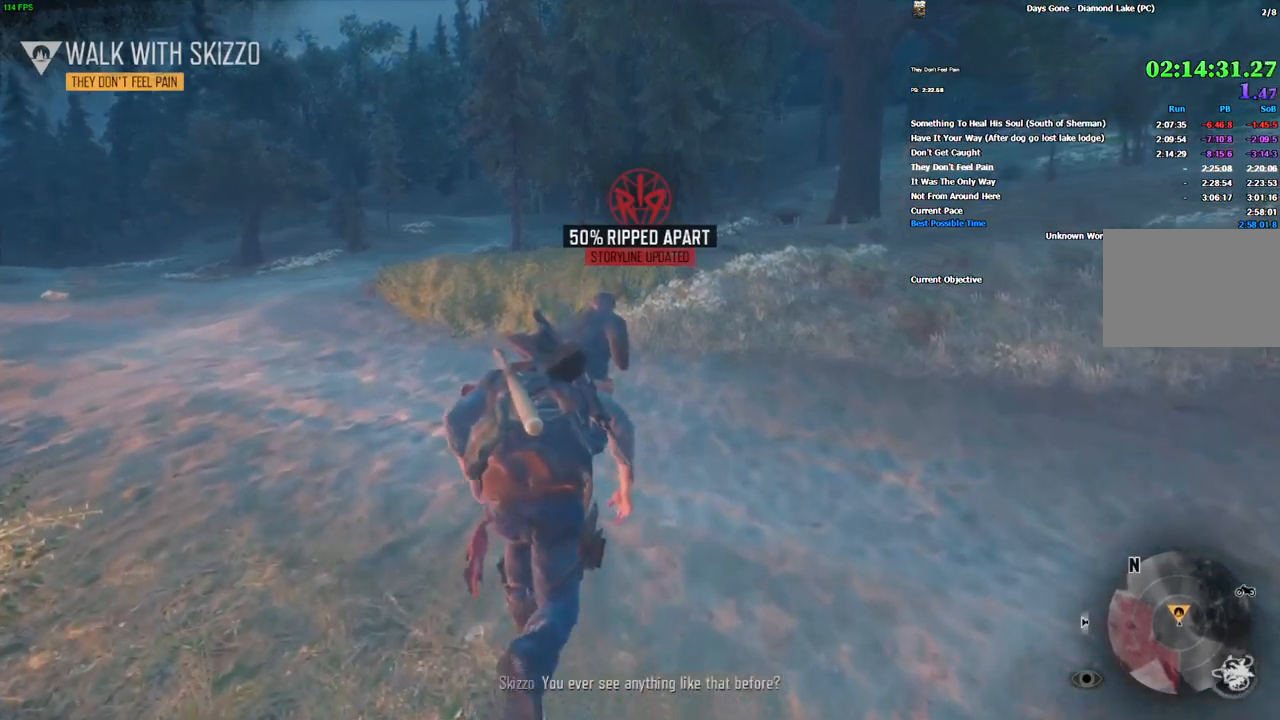
{"keys": ["w"], "mouse": [], "events": []}
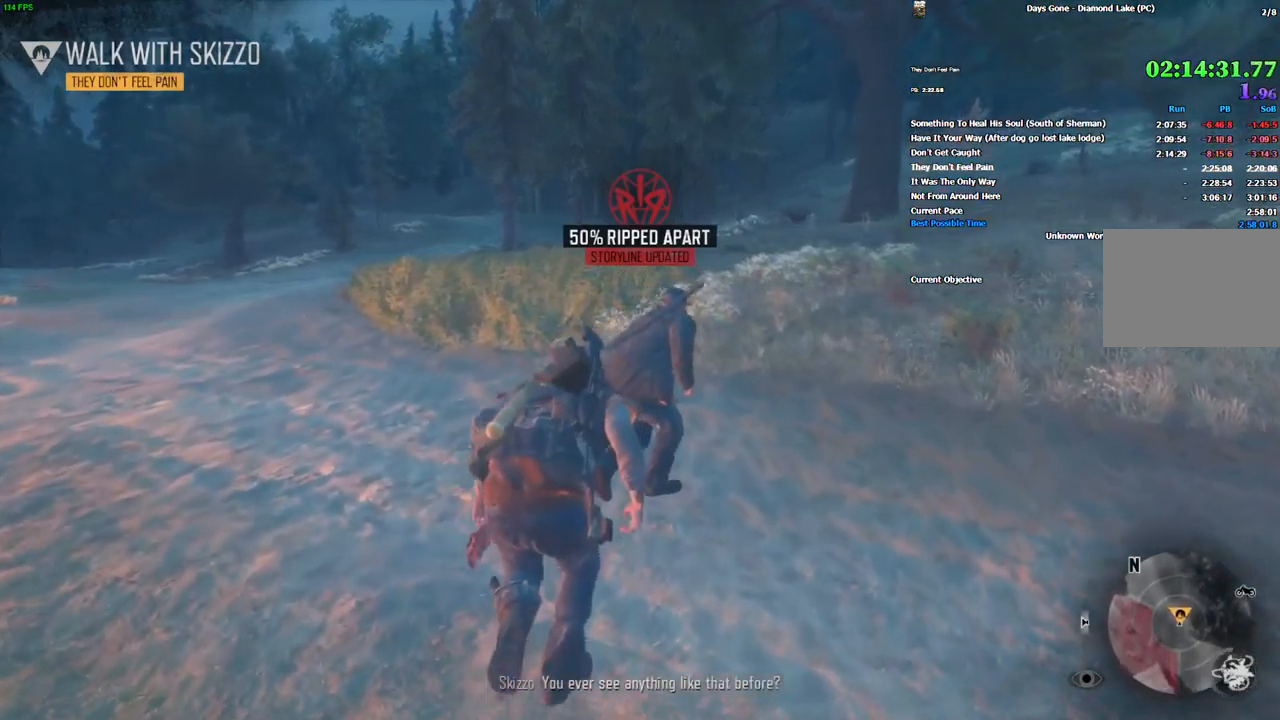
{"keys": ["w"], "mouse": [], "events": []}
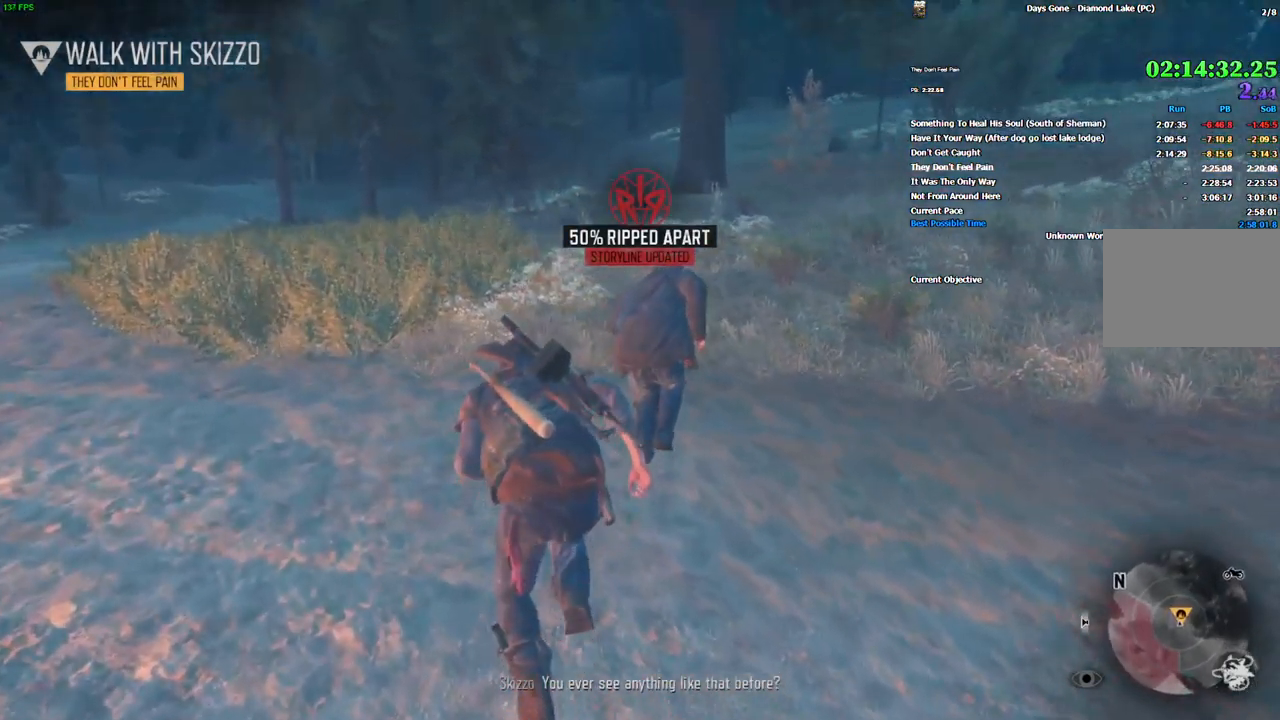
{"keys": ["w"], "mouse": [], "events": []}
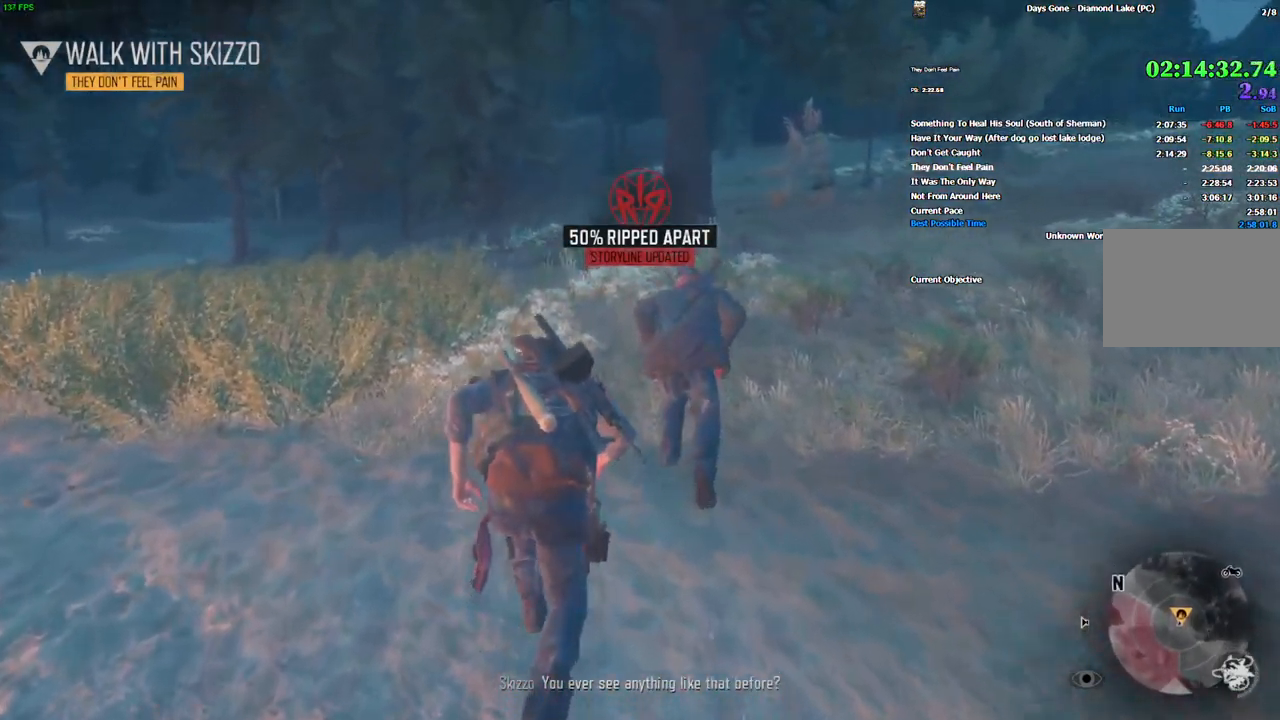
{"keys": ["w"], "mouse": [], "events": []}
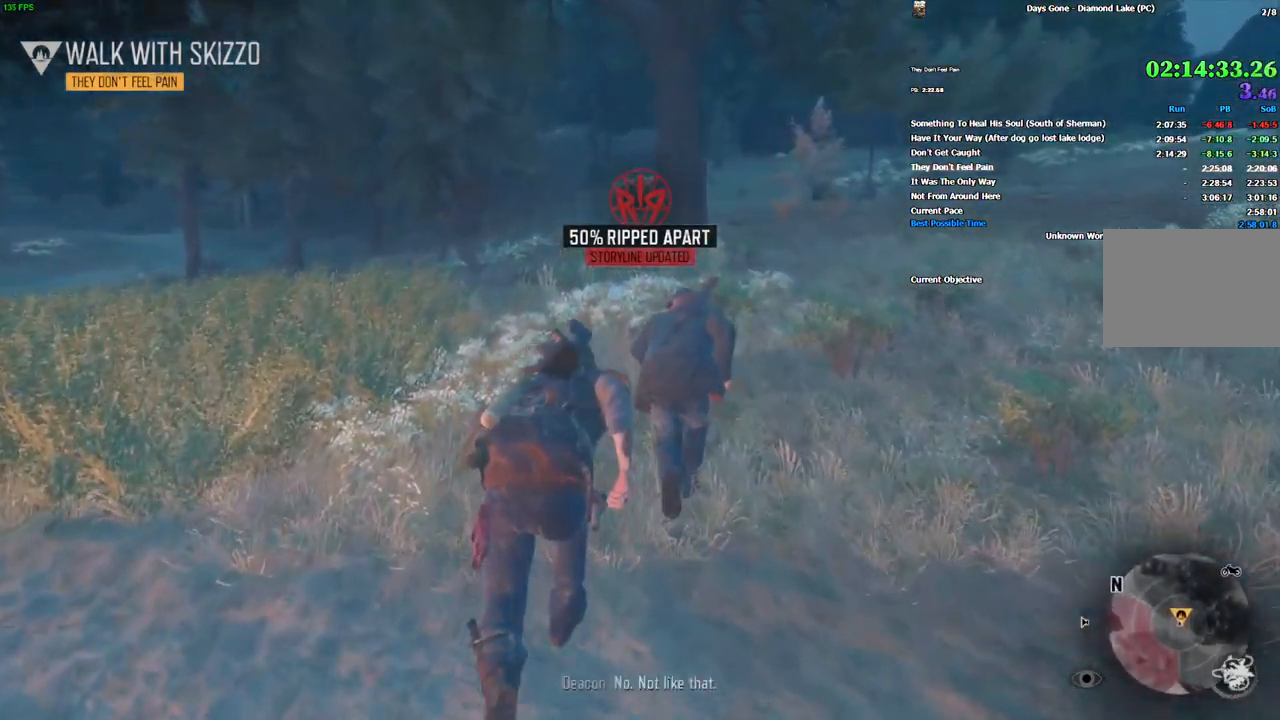
{"keys": ["w"], "mouse": [], "events": []}
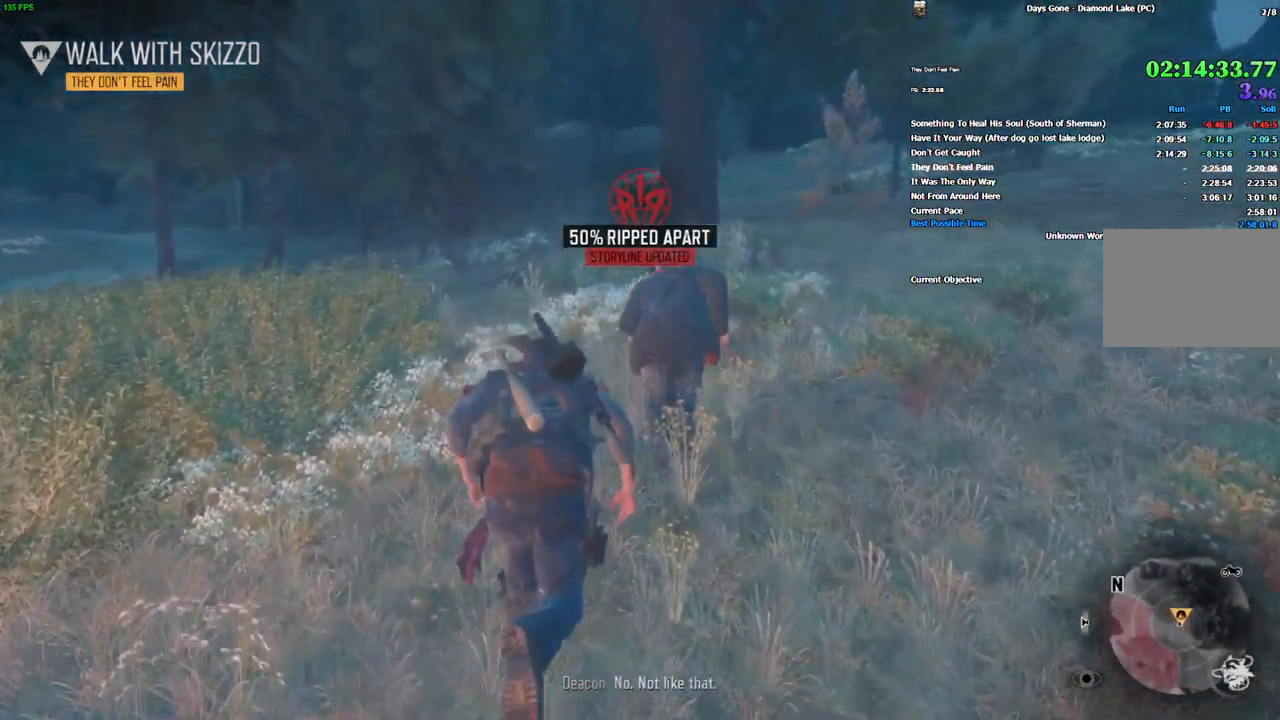
{"keys": ["w"], "mouse": [], "events": []}
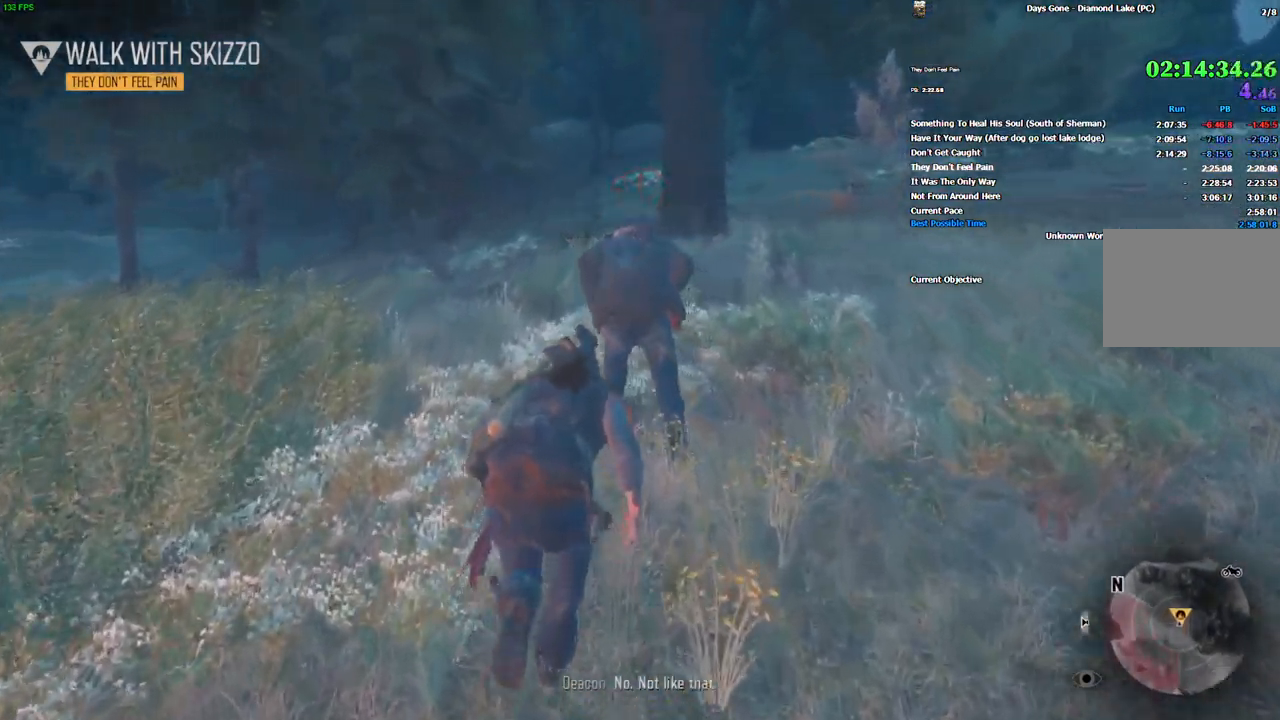
{"keys": ["d", "w"], "mouse": [], "events": [[416, "d", "down"]]}
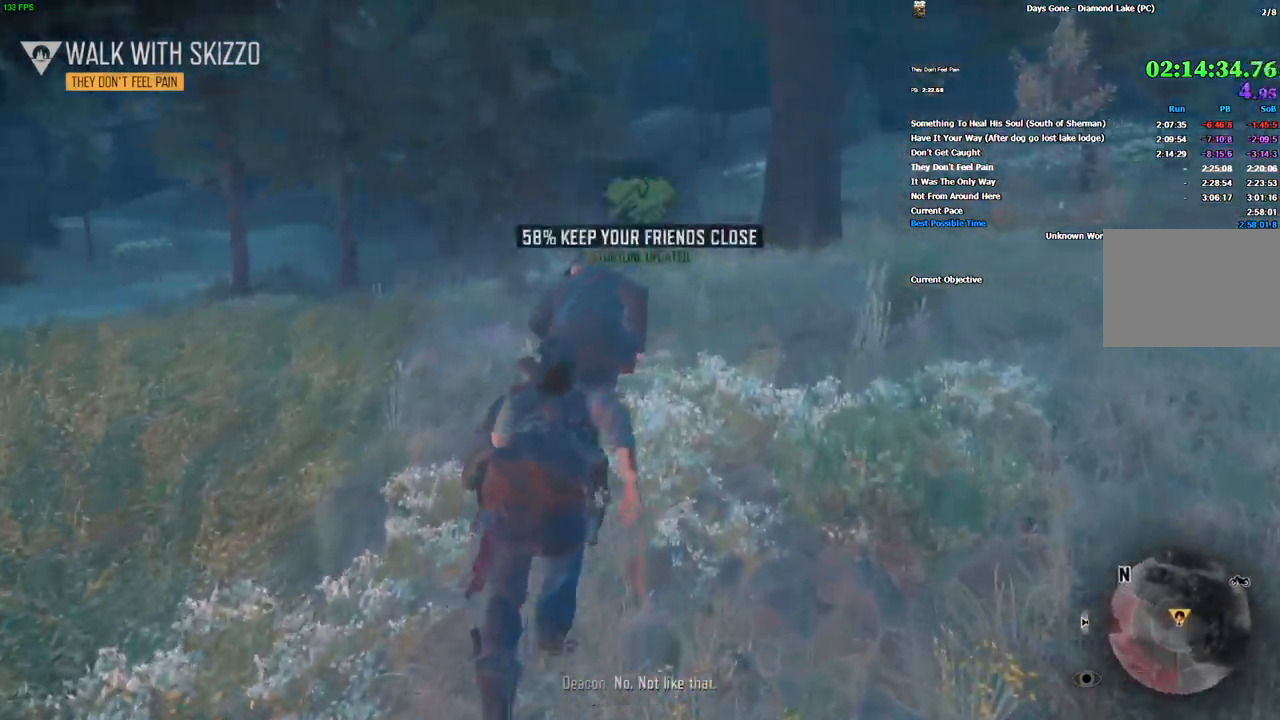
{"keys": ["d", "w"], "mouse": [], "events": [[33, "d", "up"], [450, "d", "down"]]}
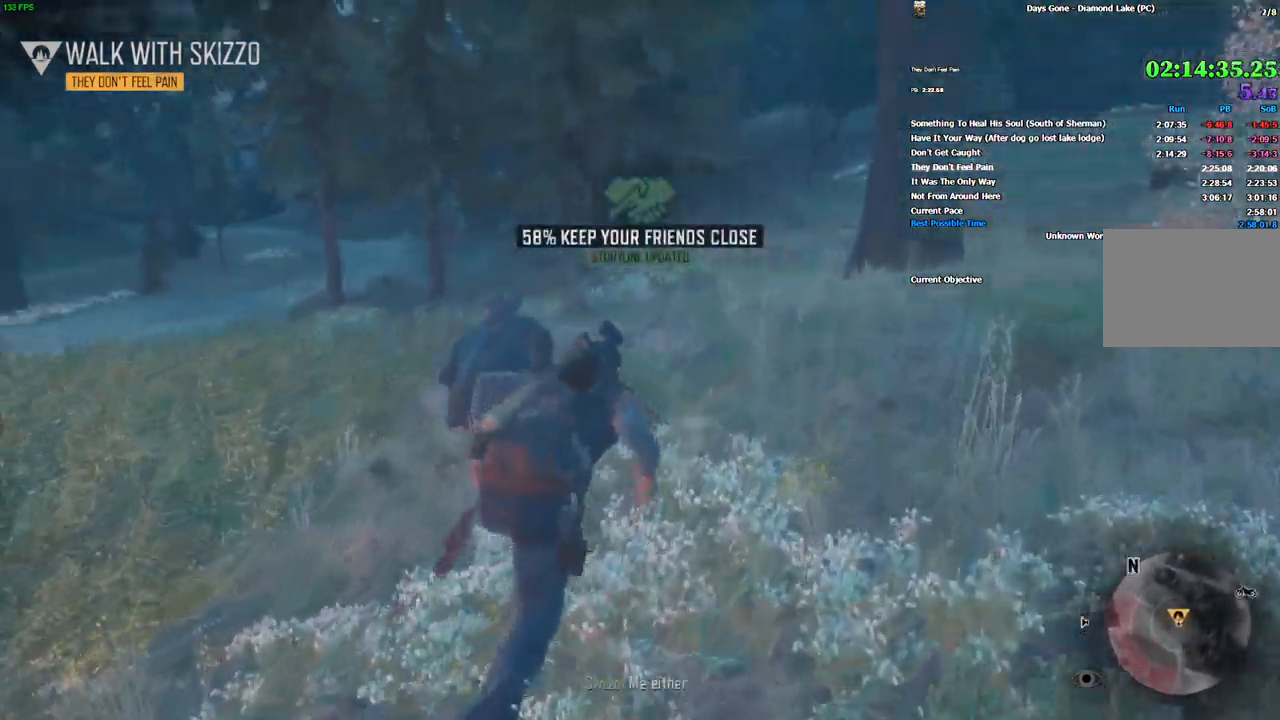
{"keys": ["d", "w"], "mouse": [], "events": [[116, "d", "up"], [283, "d", "down"]]}
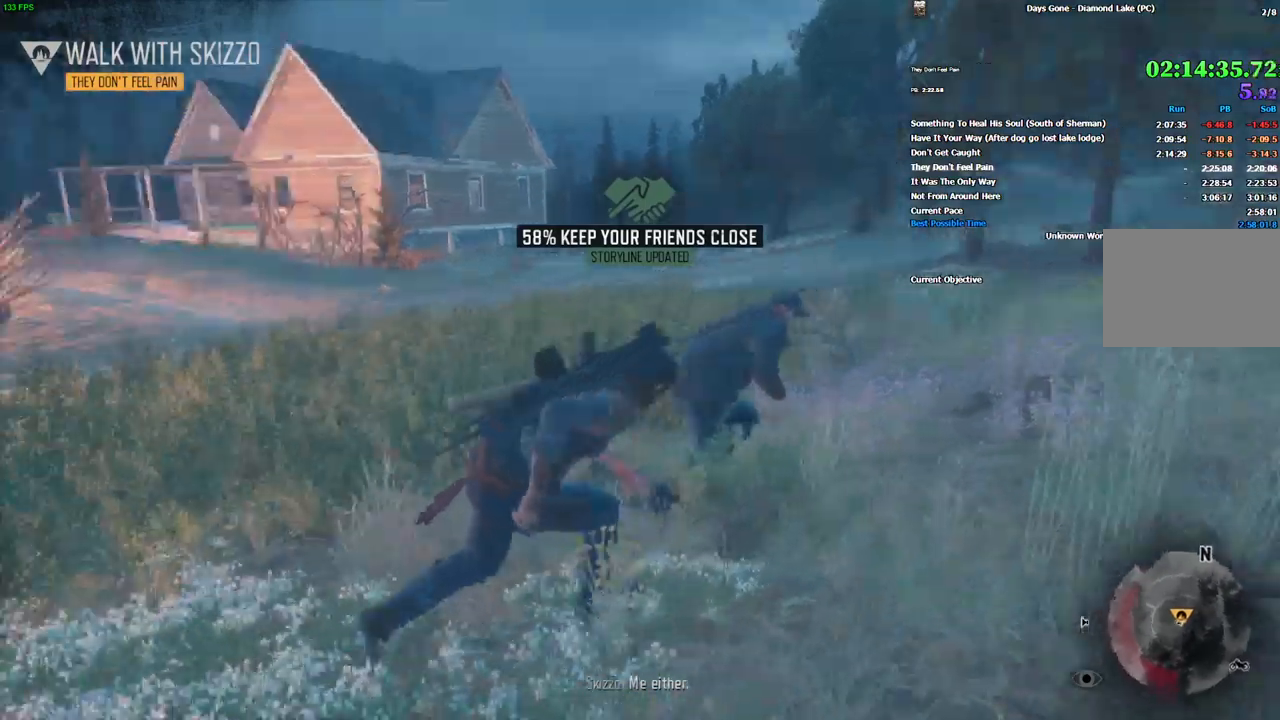
{"keys": ["d", "w"], "mouse": [], "events": [[150, "w", "up"], [484, "w", "down"]]}
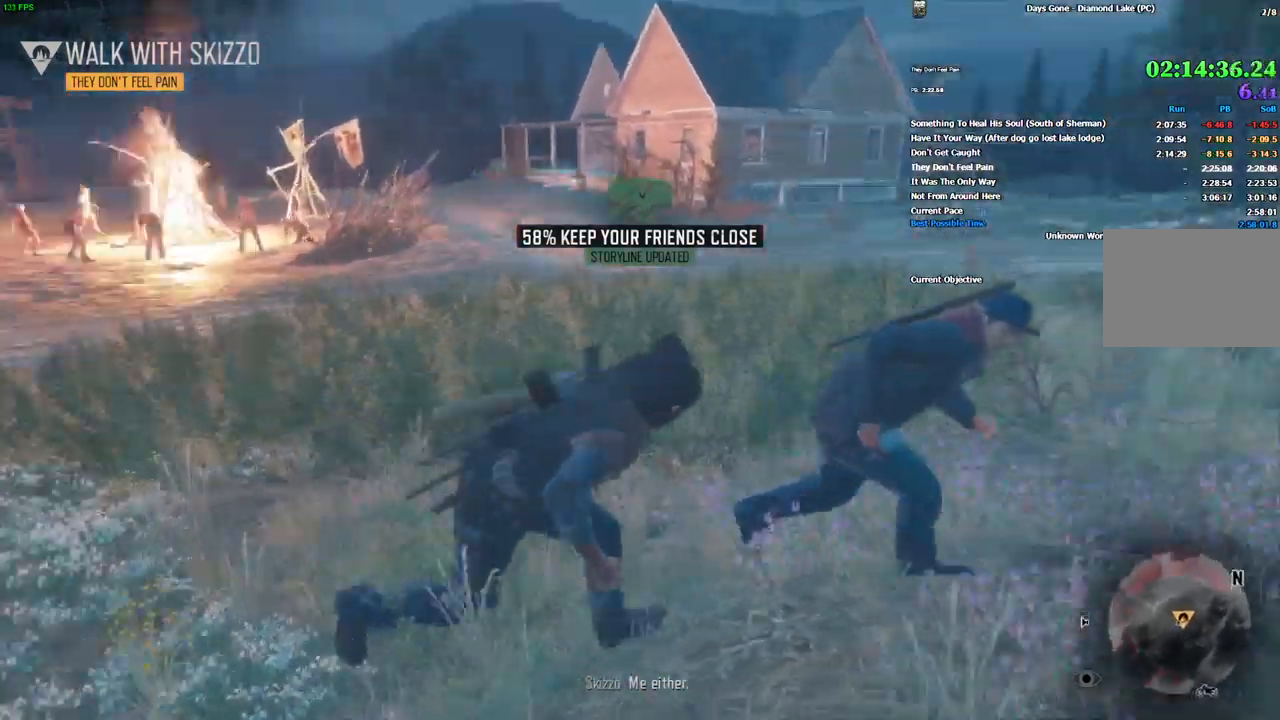
{"keys": ["d", "w"], "mouse": [], "events": []}
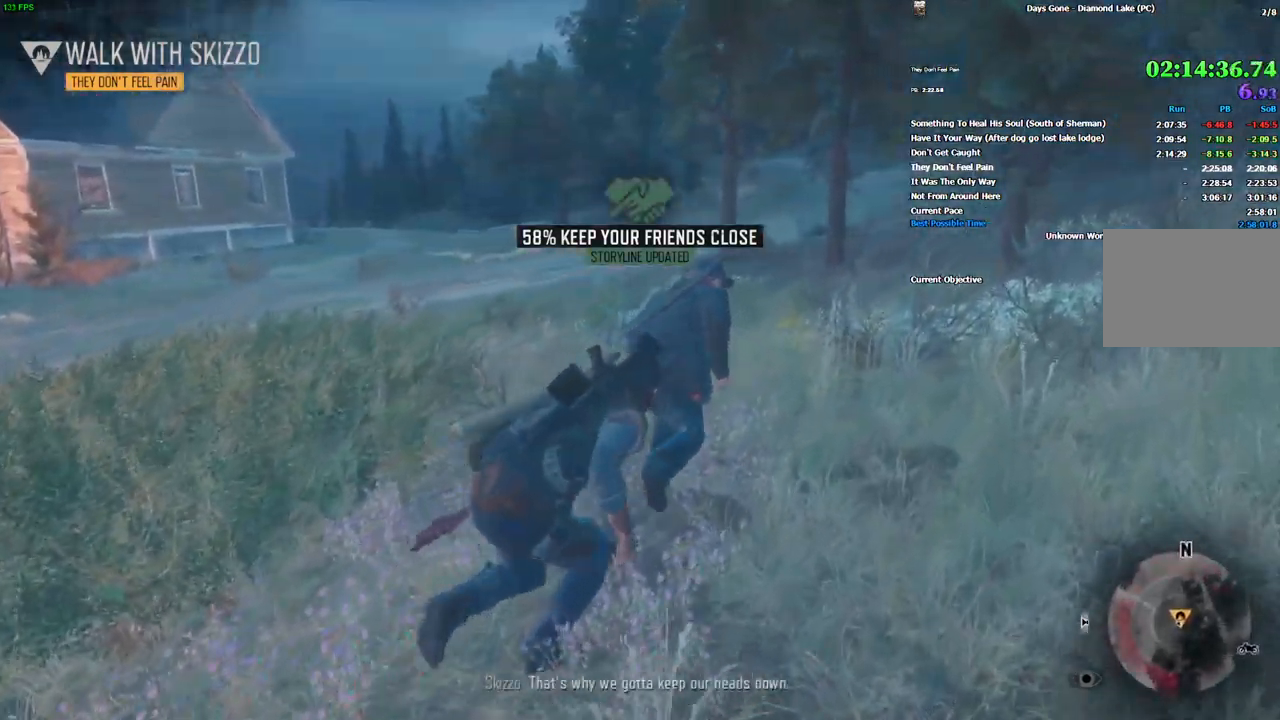
{"keys": ["d", "w"], "mouse": [], "events": []}
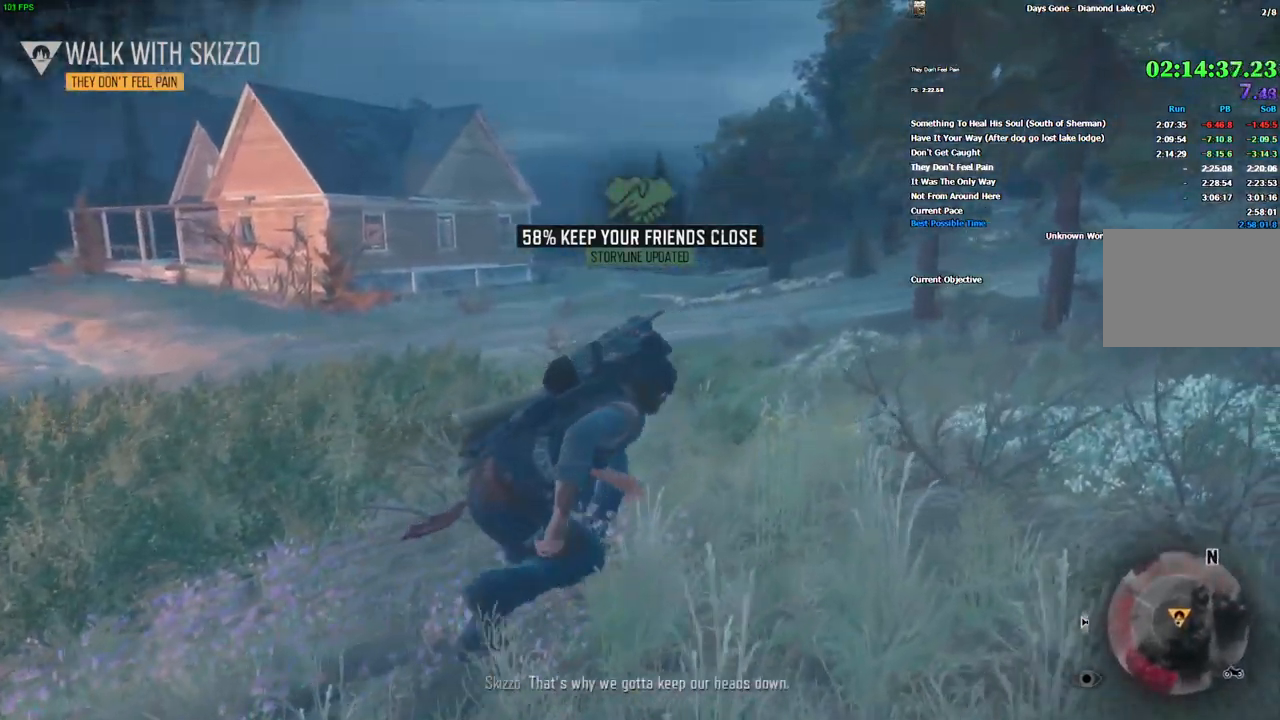
{"keys": ["d", "w"], "mouse": [], "events": []}